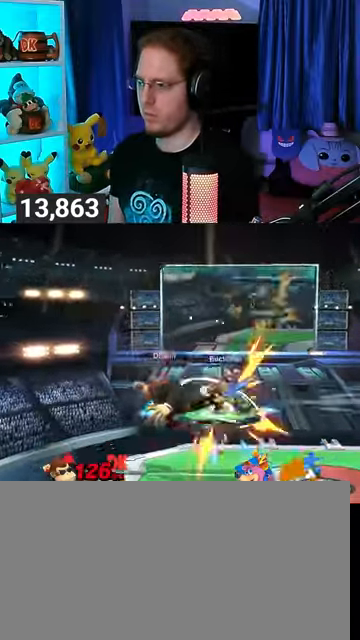
Gameplay with a controller (Nintendo layout); each line is a JSON object with the inputs held at the frame after it. "events" lists button and stick changes between this image and that frame as [ms after this image, input, new state], when the widget could be followed in between. Not read: L3 R3.
{"buttons": [], "left_stick": "right", "right_stick": "center", "events": [[33, "R1", "up"], [267, "left_stick", "right"]]}
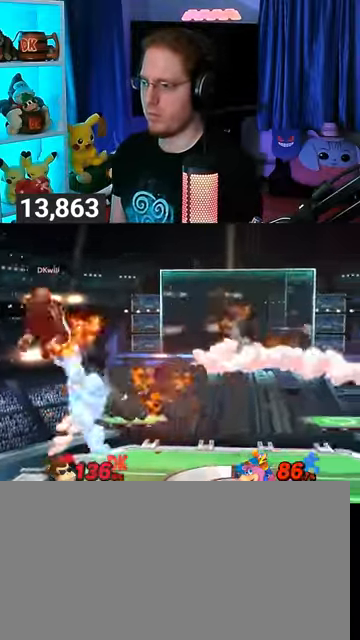
{"buttons": [], "left_stick": "right", "right_stick": "center", "events": []}
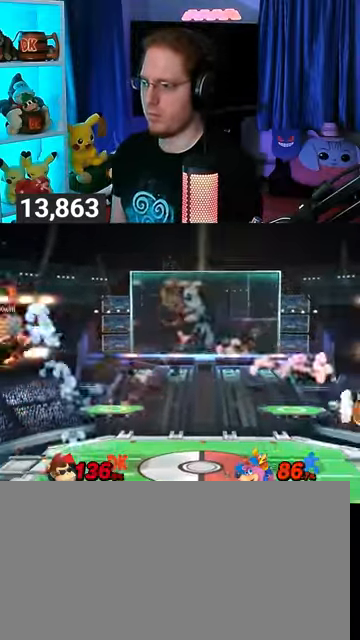
{"buttons": [], "left_stick": "right", "right_stick": "center", "events": [[267, "A", "down"], [267, "left_stick", "center"], [300, "A", "up"], [467, "left_stick", "right"]]}
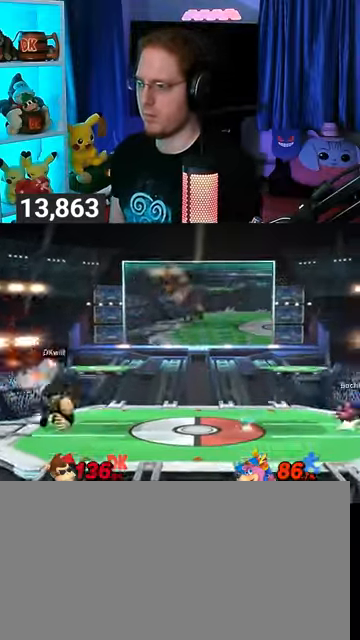
{"buttons": [], "left_stick": "right", "right_stick": "center", "events": [[233, "B", "down"], [233, "left_stick", "up-right"], [300, "B", "up"], [333, "left_stick", "right"]]}
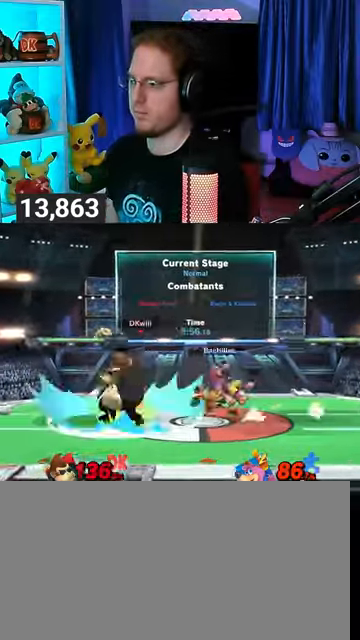
{"buttons": ["Y"], "left_stick": "left", "right_stick": "center", "events": [[100, "left_stick", "left"], [133, "Y", "down"]]}
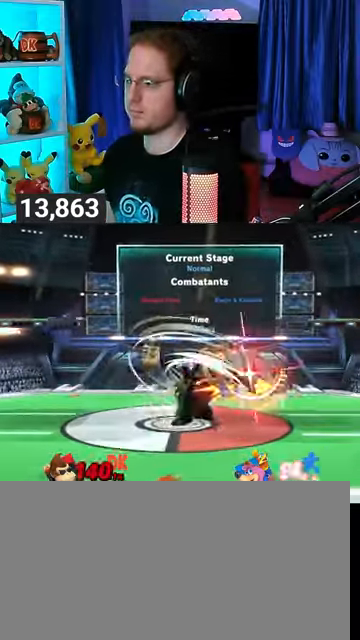
{"buttons": ["Y"], "left_stick": "right", "right_stick": "center", "events": [[100, "left_stick", "right"]]}
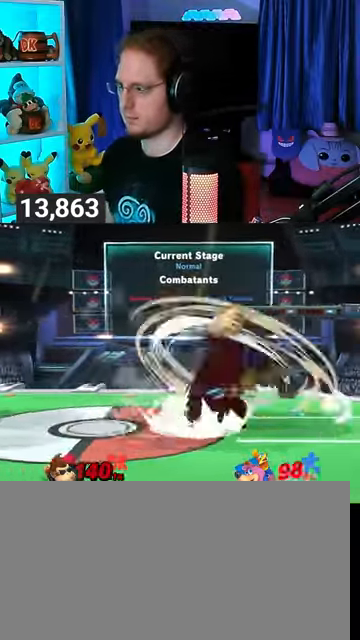
{"buttons": ["Y"], "left_stick": "right", "right_stick": "center", "events": []}
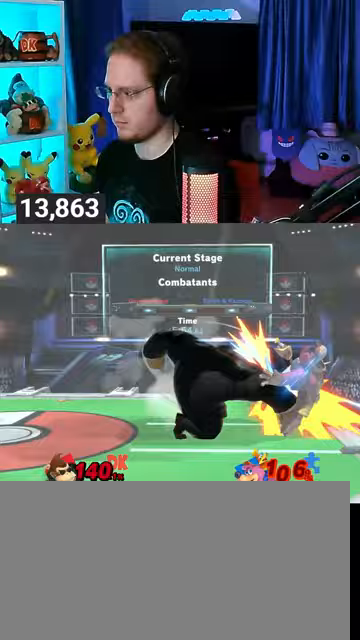
{"buttons": [], "left_stick": "right", "right_stick": "center", "events": [[100, "Y", "up"]]}
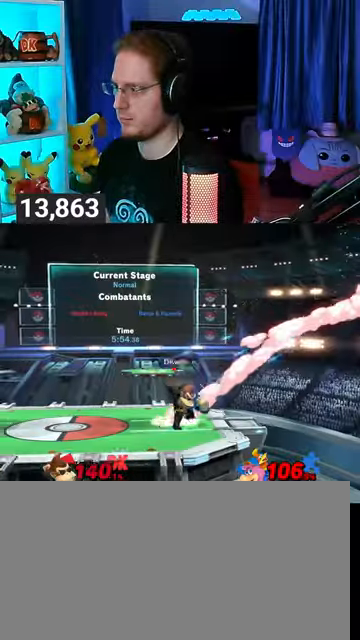
{"buttons": ["Y"], "left_stick": "center", "right_stick": "center", "events": [[133, "left_stick", "center"], [333, "left_stick", "right"], [433, "Y", "down"], [467, "left_stick", "center"]]}
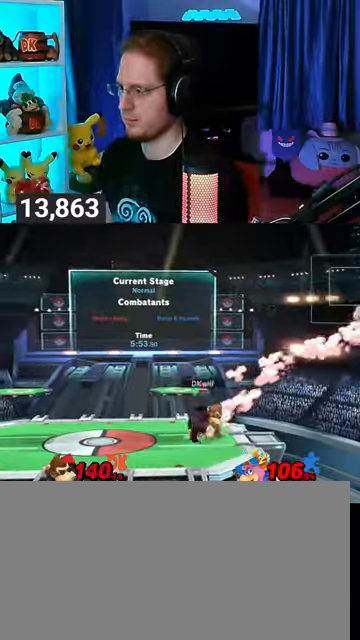
{"buttons": [], "left_stick": "up-right", "right_stick": "center", "events": [[167, "left_stick", "up-right"], [233, "Y", "up"]]}
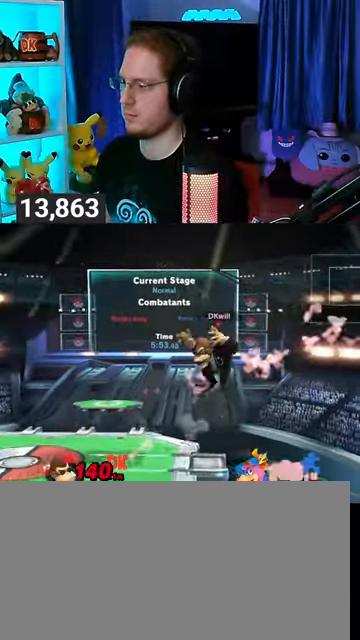
{"buttons": ["B"], "left_stick": "center", "right_stick": "center", "events": [[33, "left_stick", "down-right"], [133, "left_stick", "down-left"], [267, "Y", "down"], [267, "left_stick", "left"], [333, "Y", "up"], [433, "B", "down"], [433, "left_stick", "center"]]}
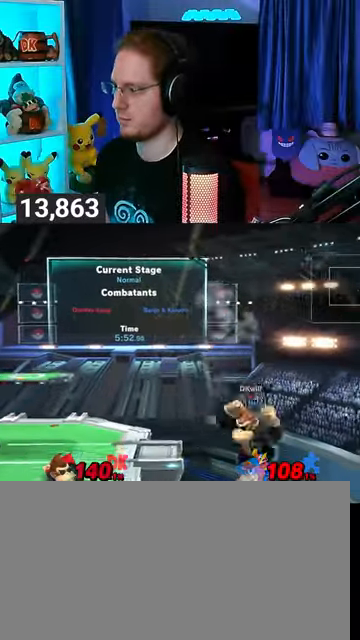
{"buttons": [], "left_stick": "center", "right_stick": "center", "events": [[133, "B", "up"]]}
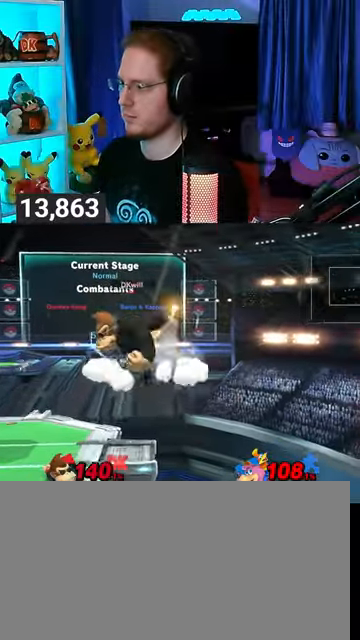
{"buttons": ["R1"], "left_stick": "center", "right_stick": "center", "events": [[233, "R1", "down"]]}
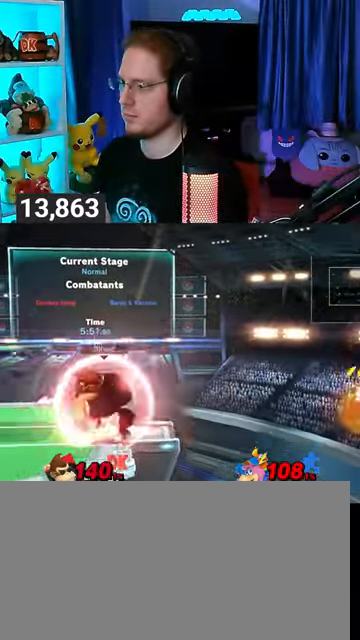
{"buttons": [], "left_stick": "center", "right_stick": "center", "events": [[200, "Y", "down"], [233, "R1", "up"], [400, "Y", "up"]]}
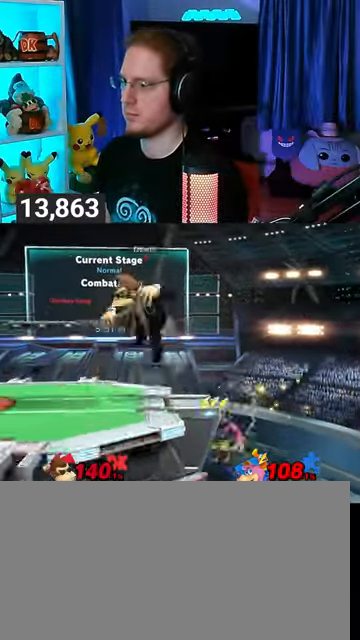
{"buttons": [], "left_stick": "left", "right_stick": "center", "events": [[267, "left_stick", "left"]]}
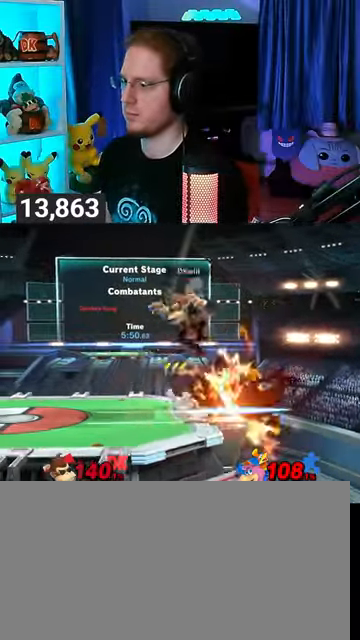
{"buttons": [], "left_stick": "up-left", "right_stick": "center", "events": [[100, "Y", "down"], [233, "Y", "up"], [367, "left_stick", "up-left"]]}
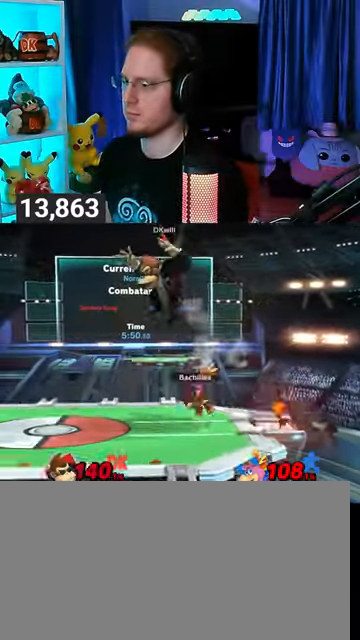
{"buttons": [], "left_stick": "down-right", "right_stick": "center", "events": [[300, "left_stick", "down-left"], [467, "left_stick", "down-right"]]}
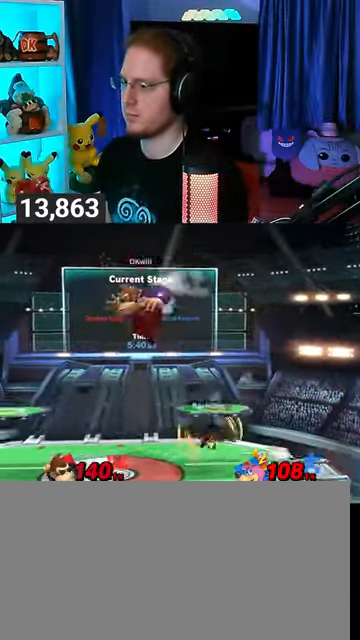
{"buttons": [], "left_stick": "left", "right_stick": "center", "events": [[100, "Y", "down"], [100, "left_stick", "right"], [233, "Y", "up"], [267, "left_stick", "center"], [333, "left_stick", "left"]]}
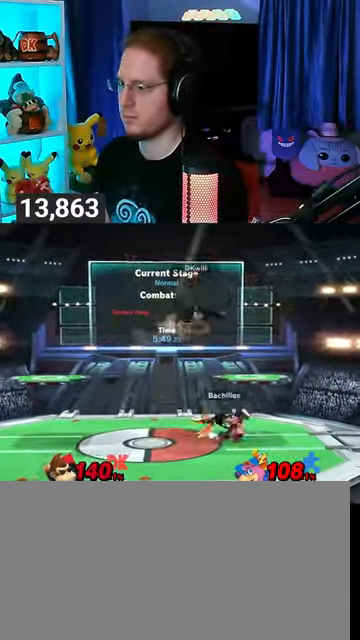
{"buttons": [], "left_stick": "left", "right_stick": "center", "events": []}
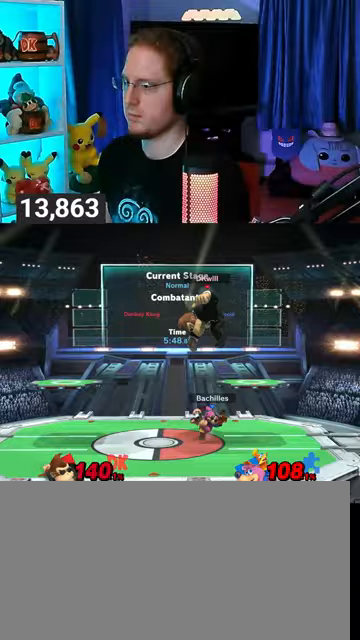
{"buttons": [], "left_stick": "right", "right_stick": "center", "events": [[33, "left_stick", "right"], [100, "B", "down"], [167, "B", "up"], [267, "left_stick", "down"], [400, "left_stick", "right"]]}
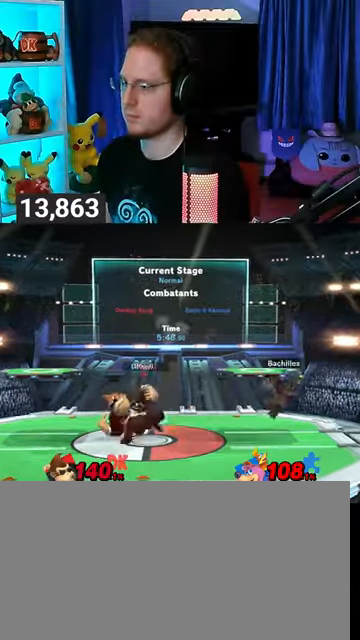
{"buttons": [], "left_stick": "center", "right_stick": "center", "events": [[267, "left_stick", "center"]]}
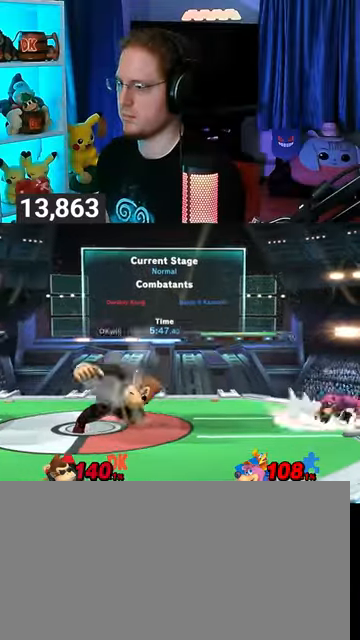
{"buttons": [], "left_stick": "left", "right_stick": "center", "events": [[200, "Y", "down"], [367, "Y", "up"], [367, "left_stick", "left"]]}
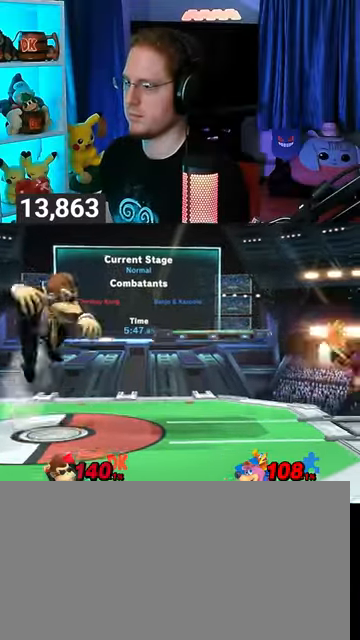
{"buttons": [], "left_stick": "center", "right_stick": "center", "events": [[33, "left_stick", "center"], [67, "B", "down"], [167, "B", "up"]]}
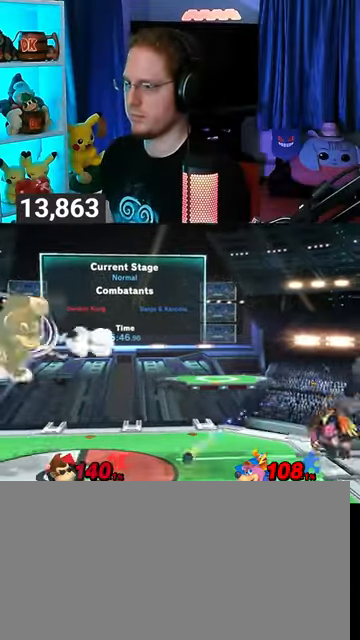
{"buttons": [], "left_stick": "left", "right_stick": "center", "events": [[267, "R1", "down"], [300, "R1", "up"], [433, "left_stick", "left"]]}
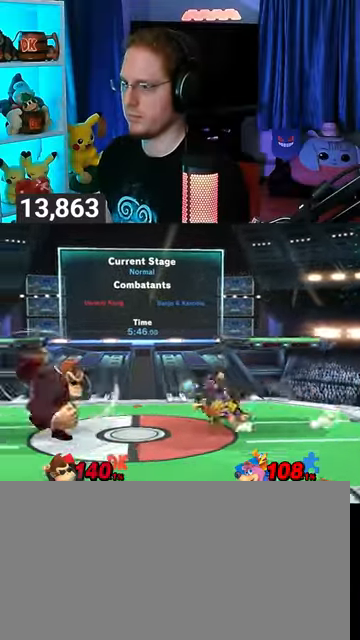
{"buttons": [], "left_stick": "right", "right_stick": "center", "events": [[267, "left_stick", "center"], [433, "left_stick", "right"]]}
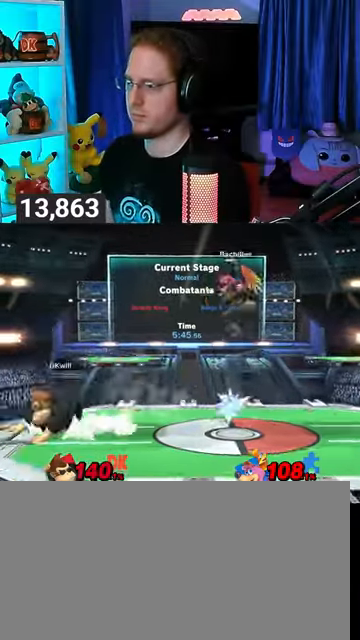
{"buttons": ["R1"], "left_stick": "right", "right_stick": "center", "events": [[167, "A", "down"], [267, "A", "up"], [400, "R1", "down"]]}
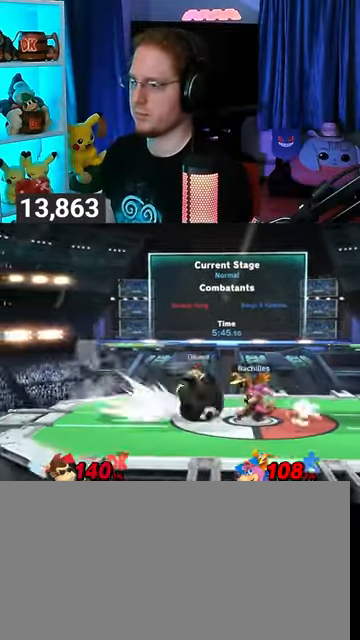
{"buttons": ["R1"], "left_stick": "center", "right_stick": "center", "events": [[367, "left_stick", "center"]]}
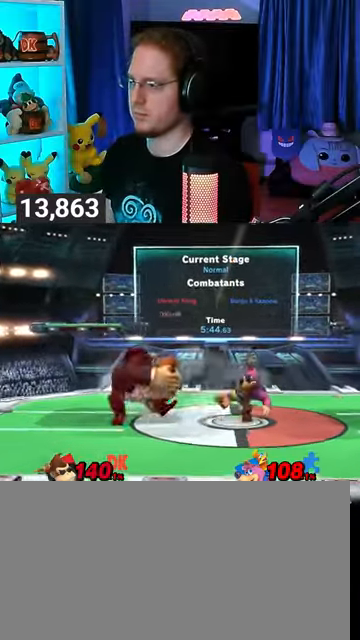
{"buttons": ["Y", "R1"], "left_stick": "center", "right_stick": "center", "events": [[467, "Y", "down"]]}
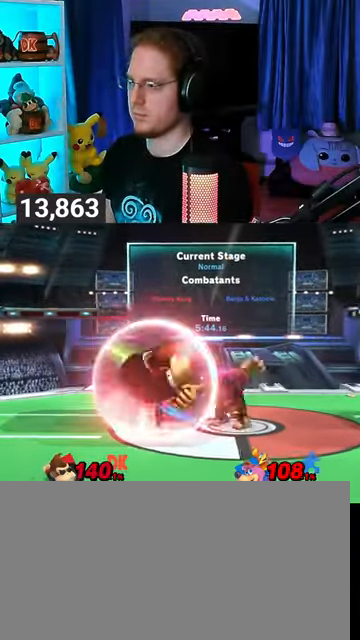
{"buttons": [], "left_stick": "right", "right_stick": "center", "events": [[300, "left_stick", "right"], [333, "Y", "up"], [500, "R1", "up"]]}
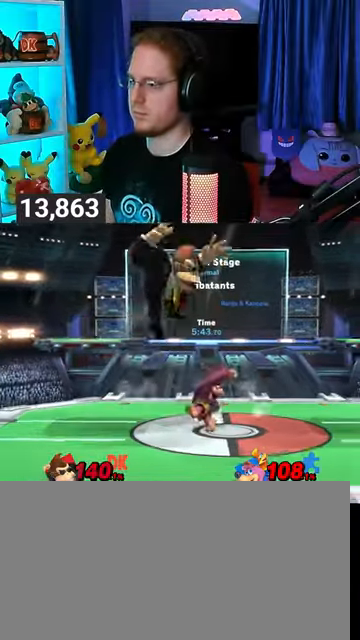
{"buttons": ["X"], "left_stick": "center", "right_stick": "center", "events": [[33, "left_stick", "up-right"], [267, "left_stick", "down"], [367, "left_stick", "center"], [433, "left_stick", "left"], [467, "X", "down"], [500, "left_stick", "center"]]}
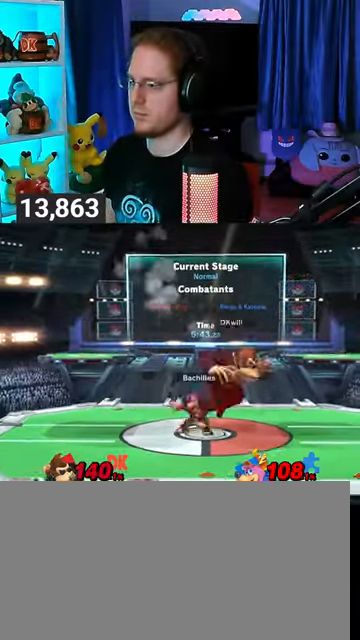
{"buttons": [], "left_stick": "left", "right_stick": "center", "events": [[100, "X", "up"], [133, "left_stick", "left"]]}